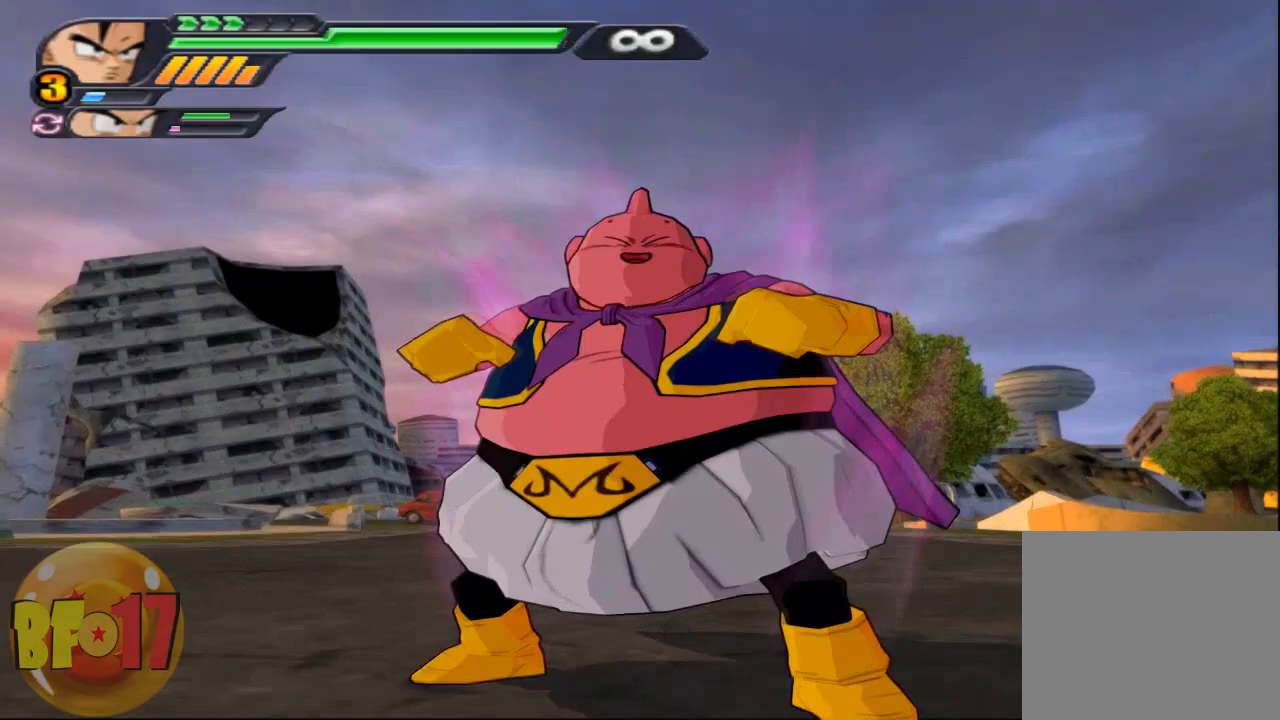
Gameplay with a controller (PlayStation layout); each line is a JSON object with the inputs held at the frame after it. "events" lists button and stick changes between this image and that frame as [ms after this image, input, new state], when the widget could be followed in between.
{"buttons": [], "left_stick": "center", "right_stick": "down", "events": [[400, "right_stick", "down"]]}
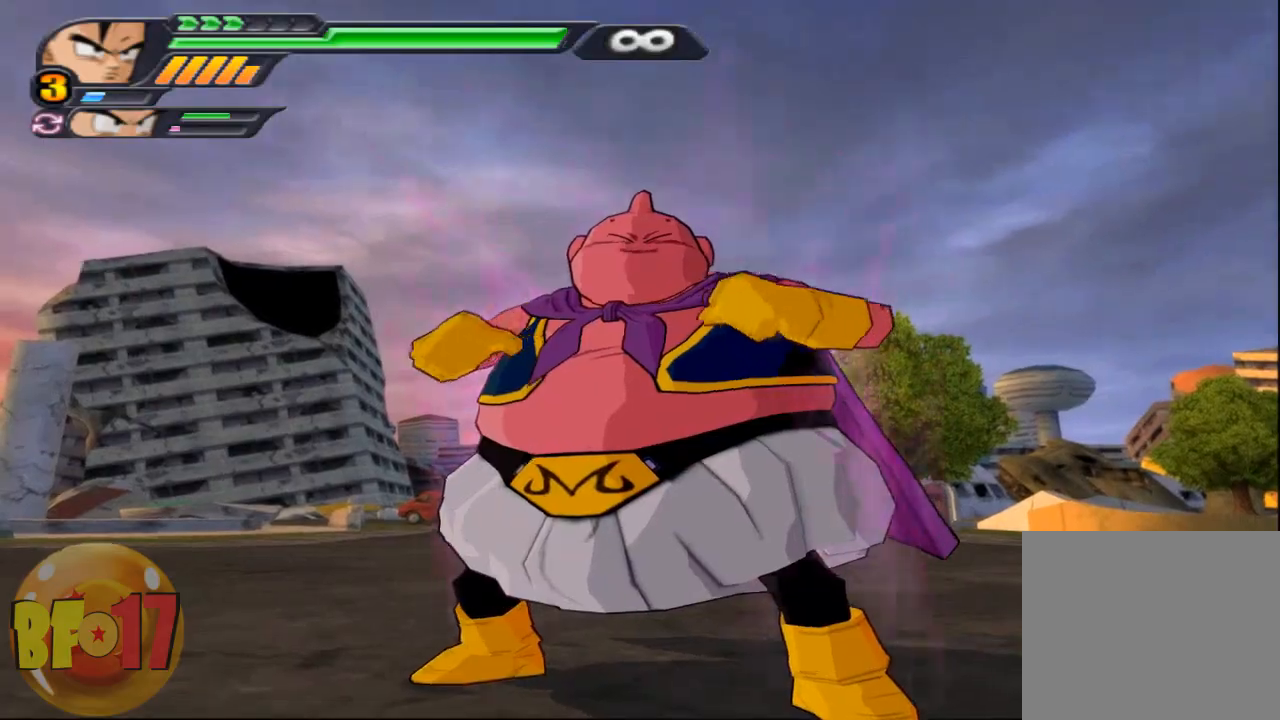
{"buttons": [], "left_stick": "center", "right_stick": "center", "events": [[301, "right_stick", "center"]]}
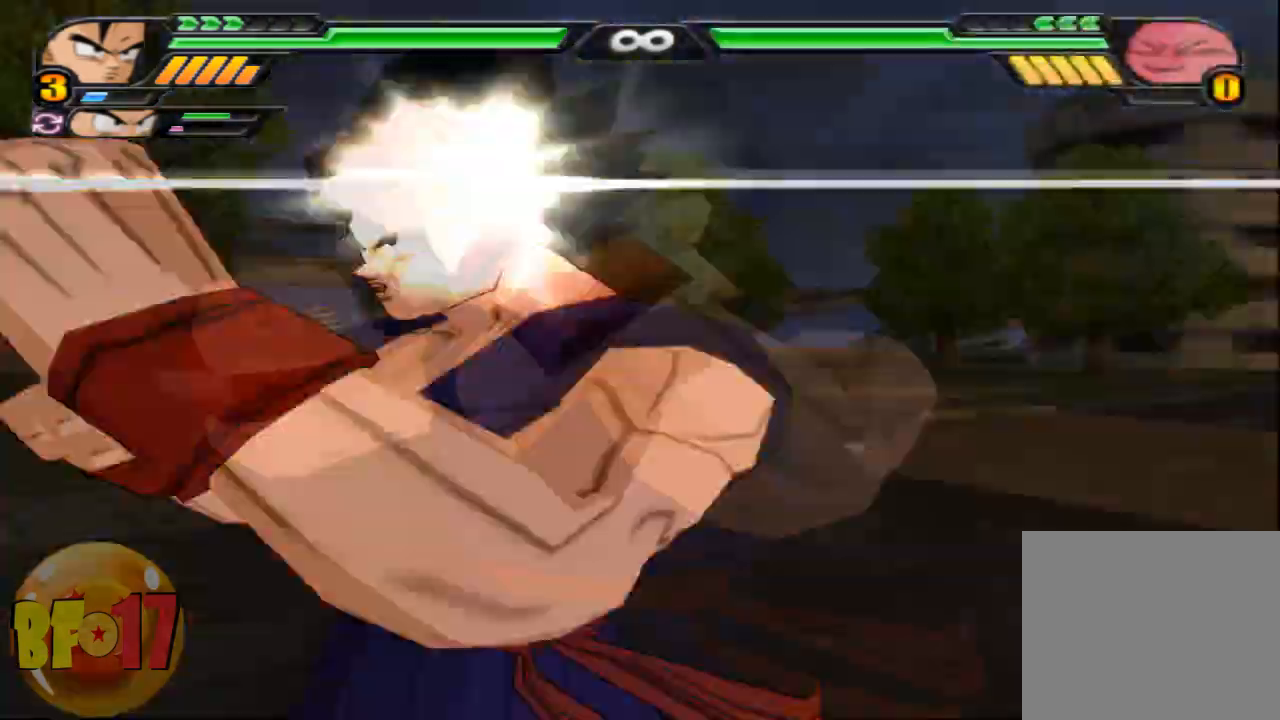
{"buttons": [], "left_stick": "center", "right_stick": "center", "events": []}
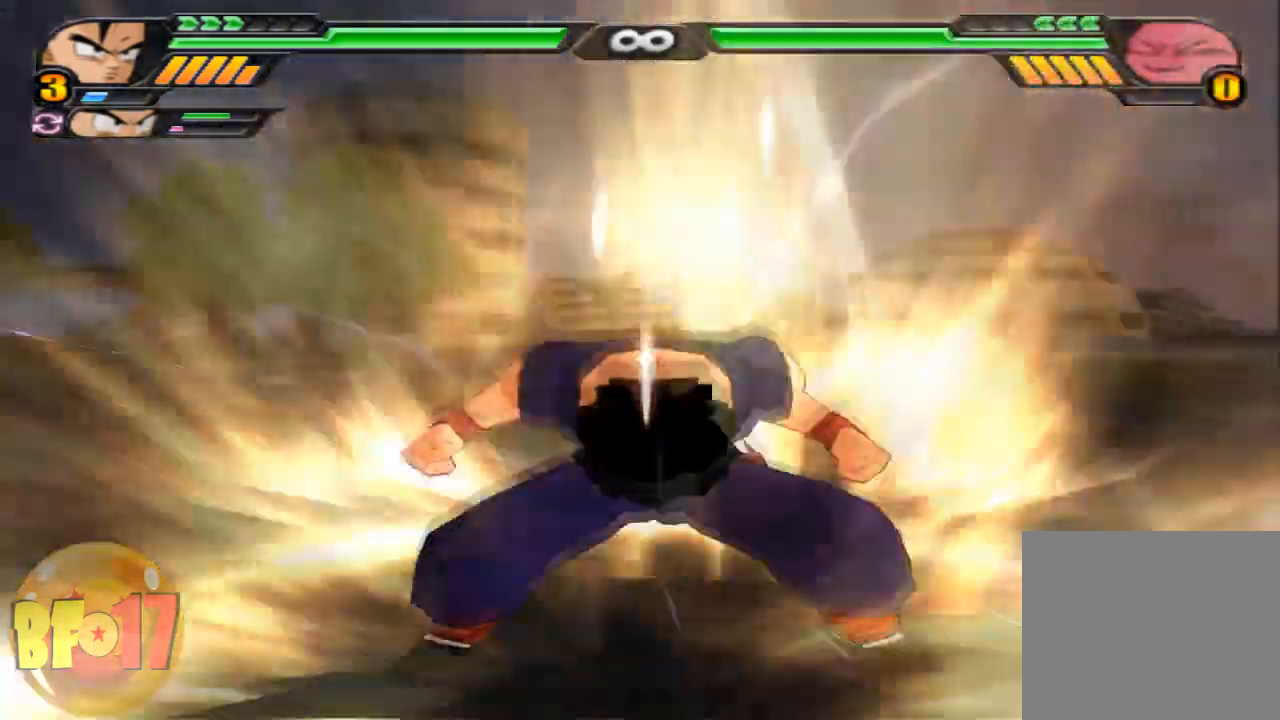
{"buttons": [], "left_stick": "center", "right_stick": "center", "events": []}
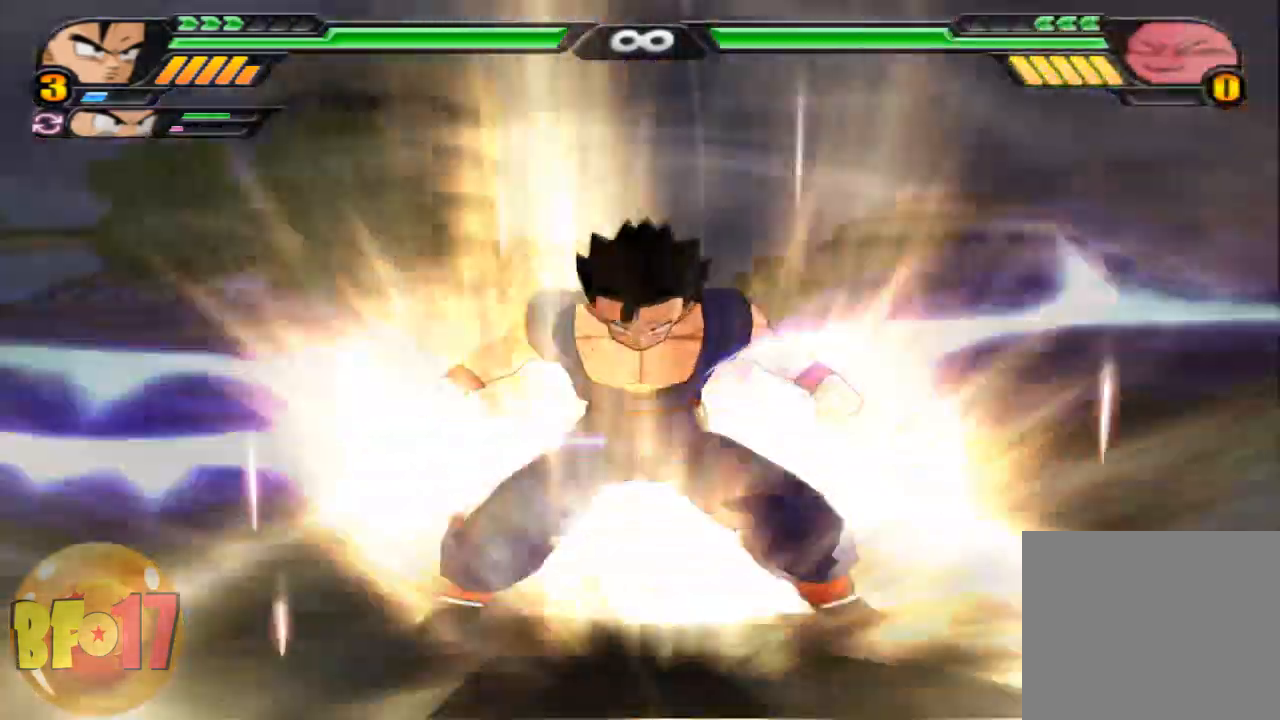
{"buttons": [], "left_stick": "center", "right_stick": "center", "events": []}
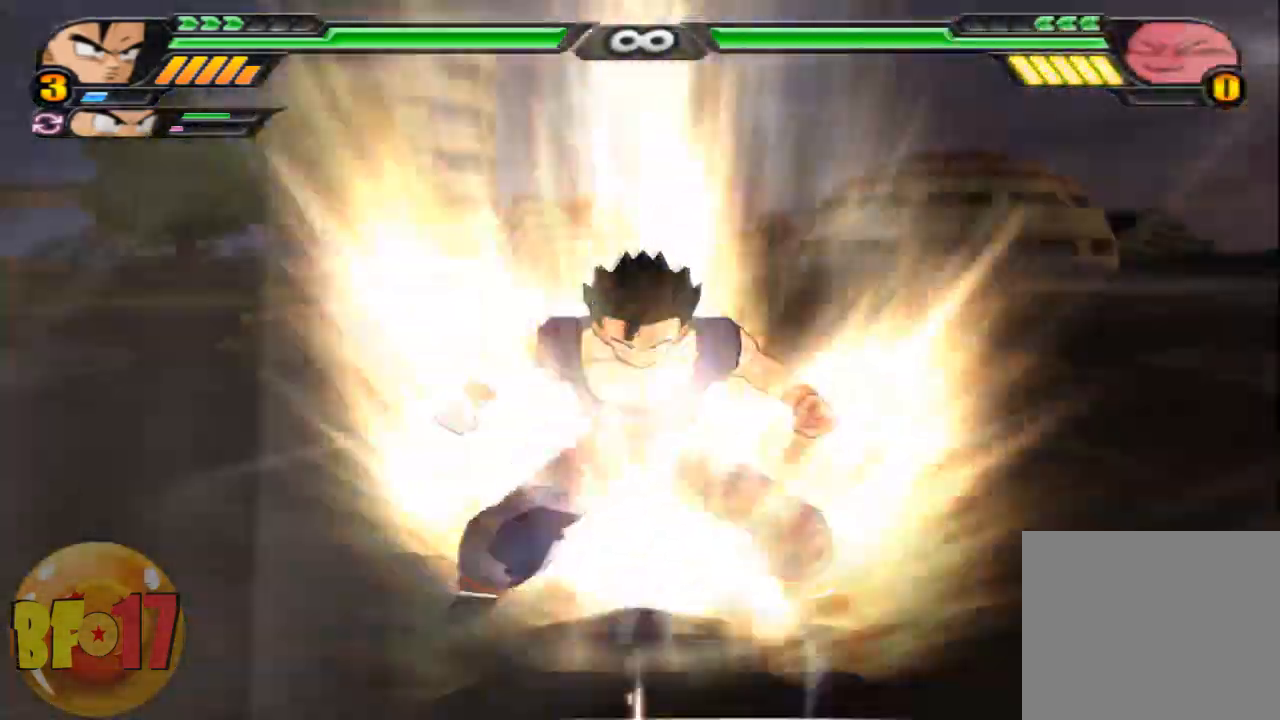
{"buttons": [], "left_stick": "center", "right_stick": "center", "events": []}
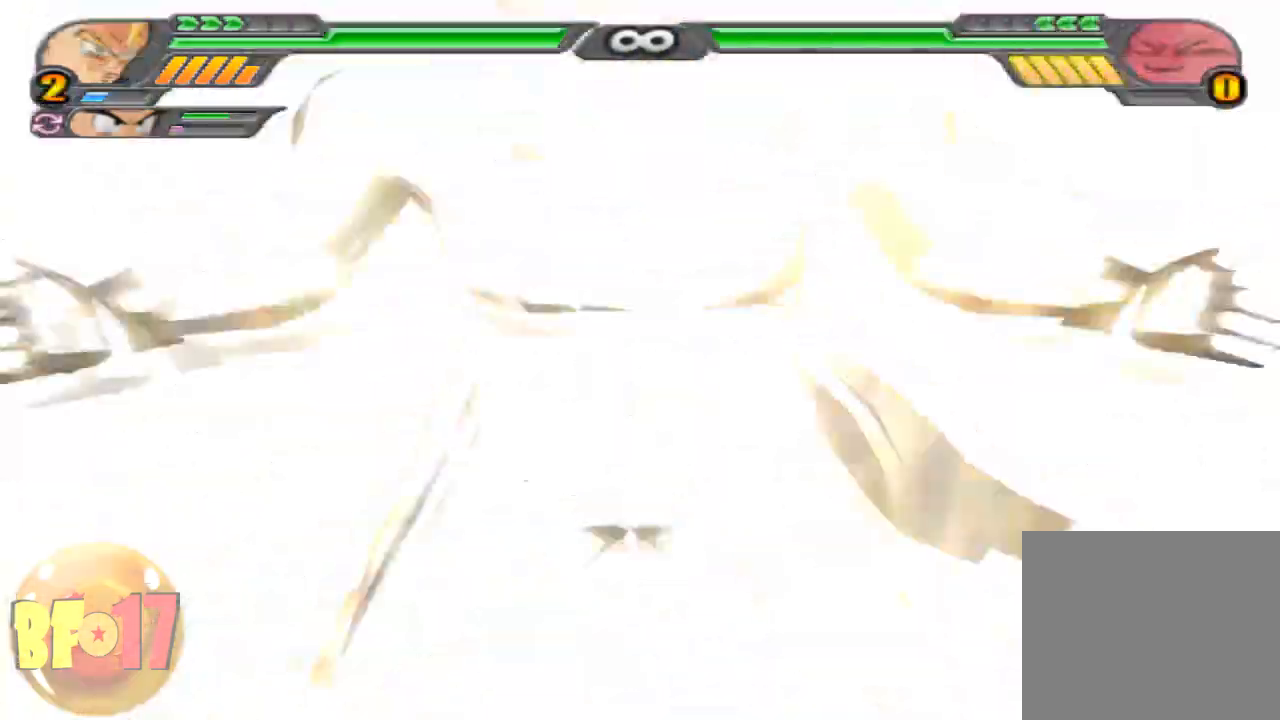
{"buttons": [], "left_stick": "center", "right_stick": "center", "events": []}
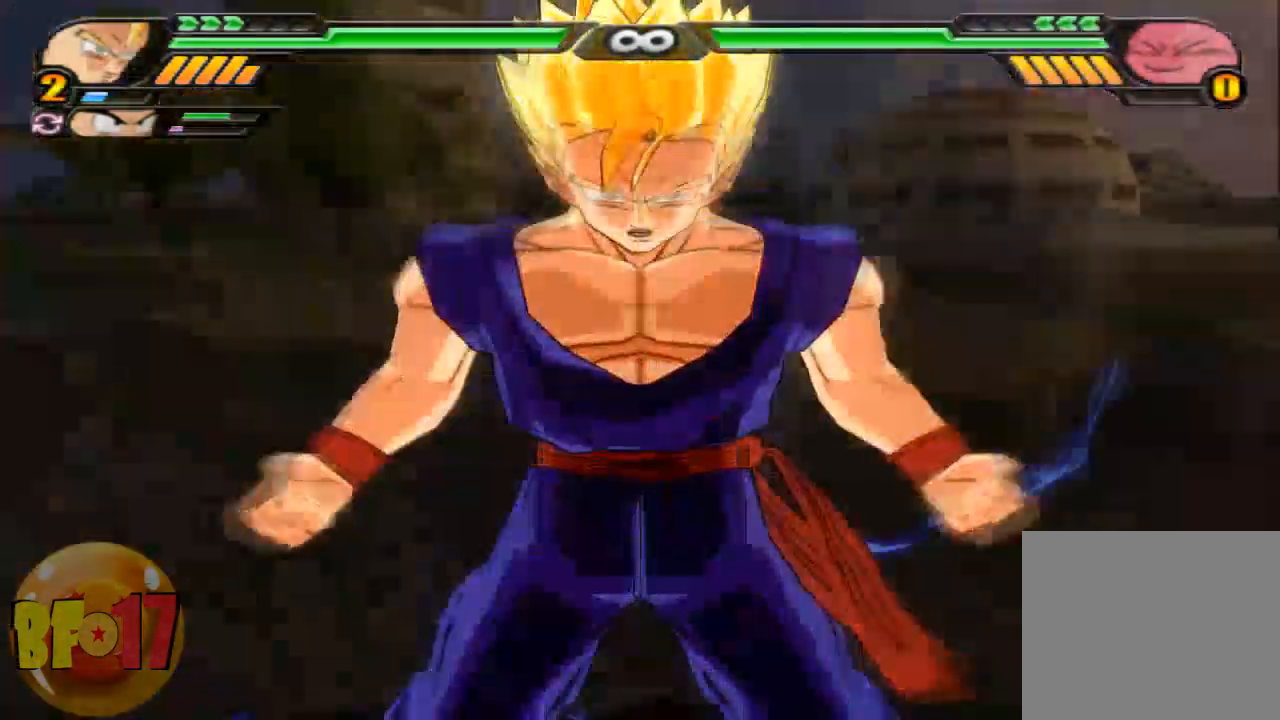
{"buttons": [], "left_stick": "center", "right_stick": "down", "events": [[66, "right_stick", "down"], [200, "right_stick", "center"], [300, "right_stick", "down"]]}
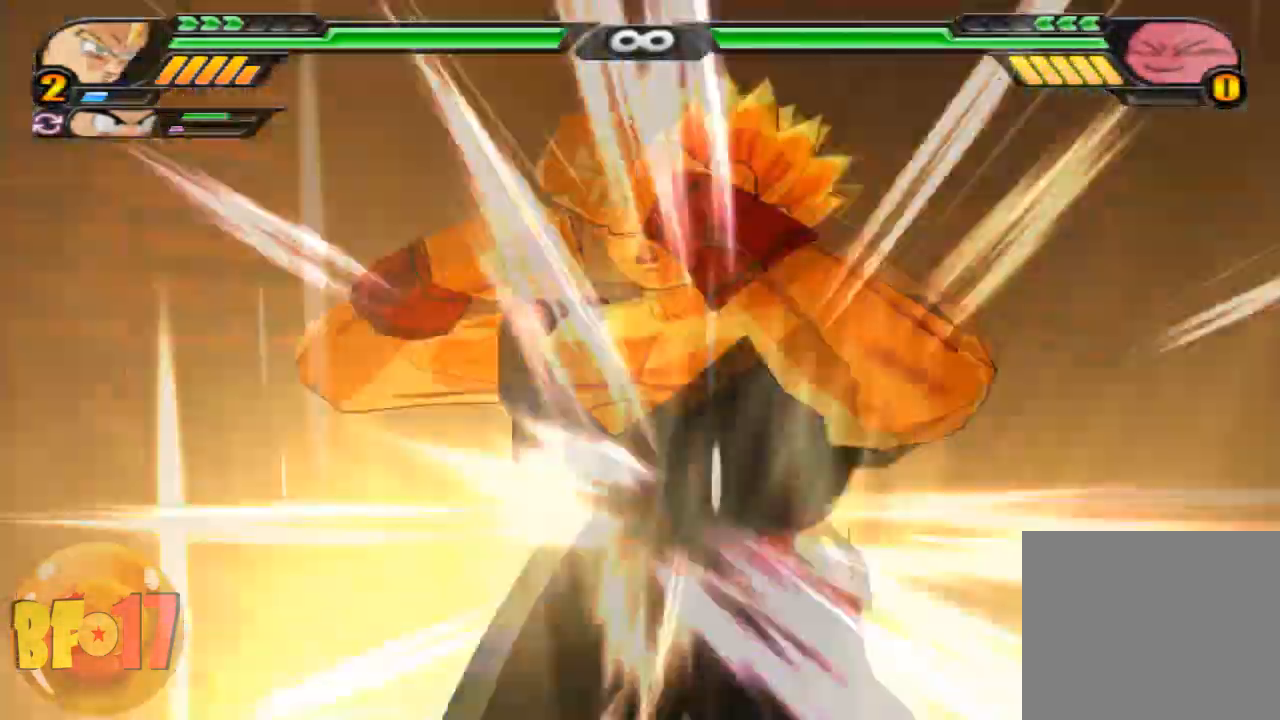
{"buttons": [], "left_stick": "center", "right_stick": "center", "events": [[100, "right_stick", "center"]]}
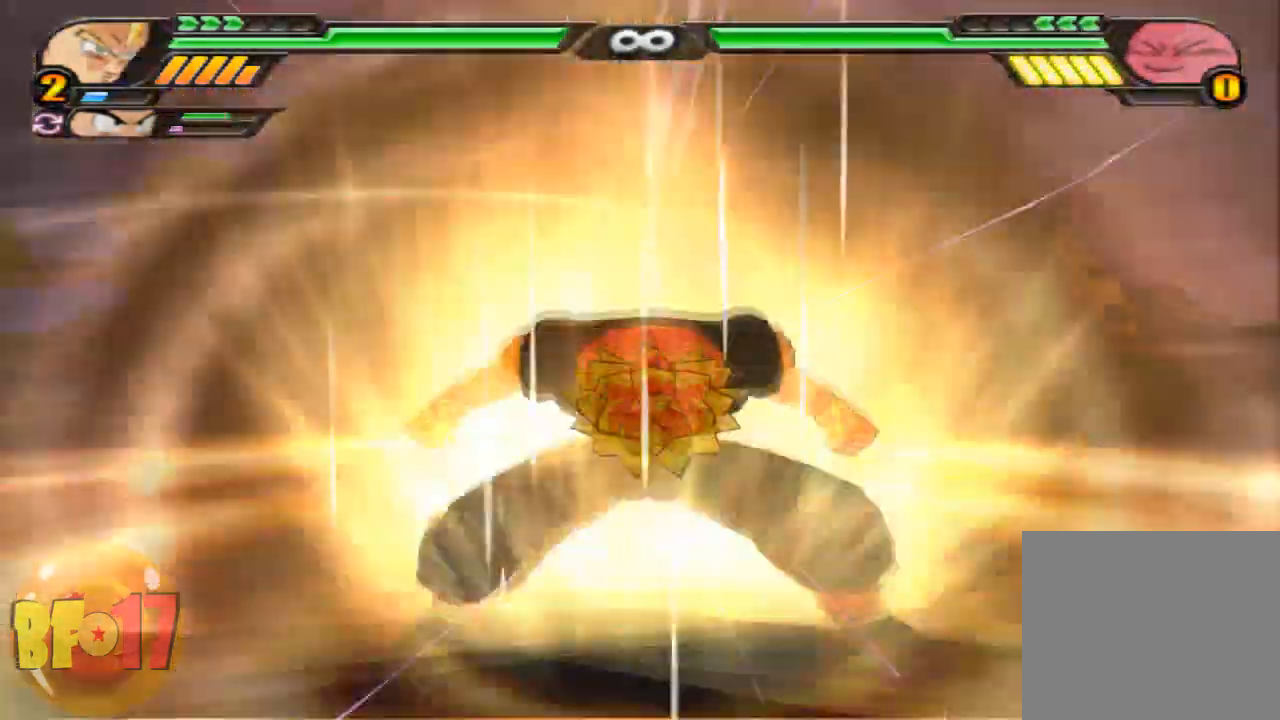
{"buttons": [], "left_stick": "center", "right_stick": "center", "events": []}
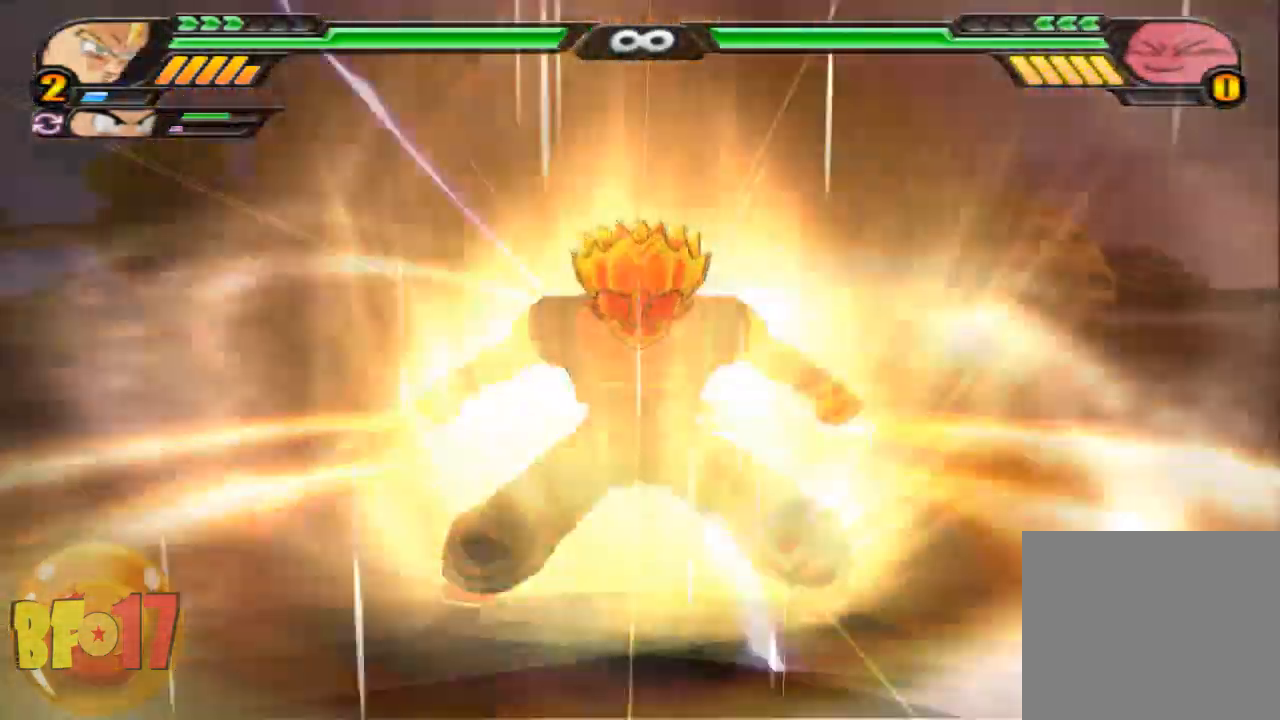
{"buttons": [], "left_stick": "center", "right_stick": "center", "events": []}
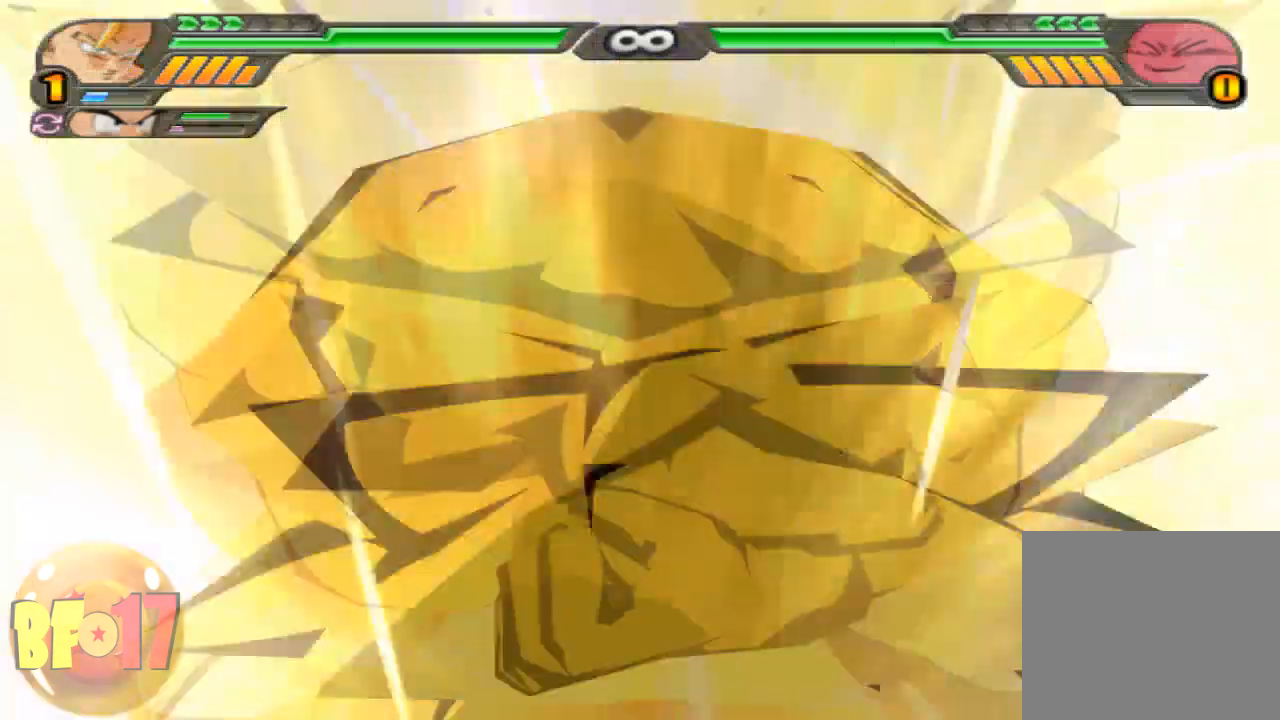
{"buttons": ["TRIANGLE", "L2"], "left_stick": "up", "right_stick": "center", "events": [[433, "L2", "down"], [467, "left_stick", "up"], [500, "TRIANGLE", "down"]]}
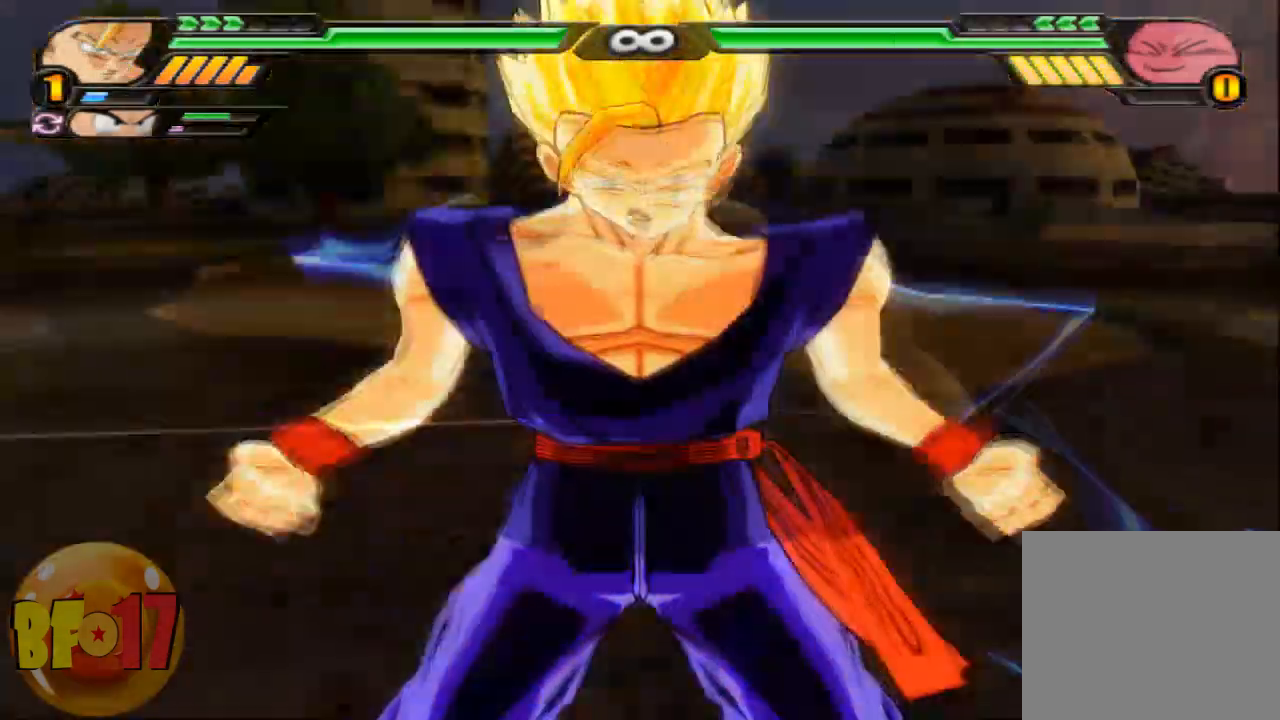
{"buttons": ["TRIANGLE", "L2"], "left_stick": "up", "right_stick": "center", "events": [[133, "TRIANGLE", "up"], [167, "TRIANGLE", "down"]]}
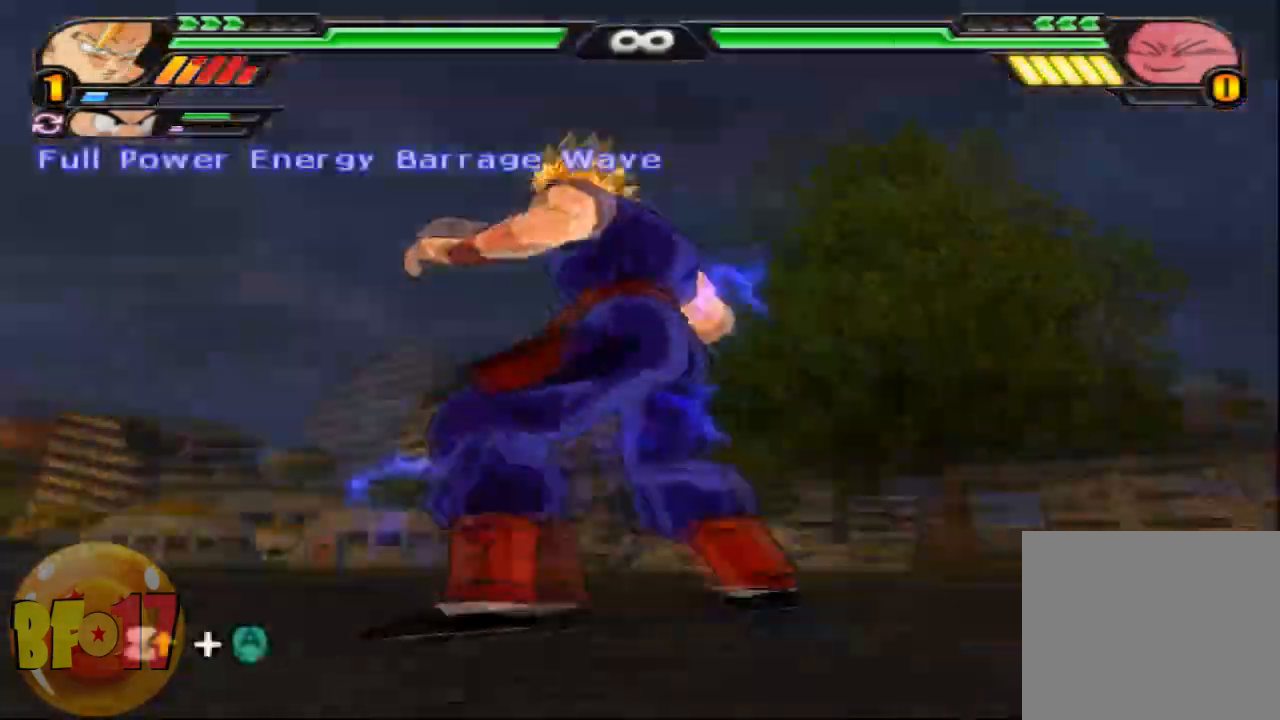
{"buttons": [], "left_stick": "up", "right_stick": "center", "events": [[166, "TRIANGLE", "up"], [300, "L2", "up"], [333, "SQUARE", "down"], [500, "SQUARE", "up"]]}
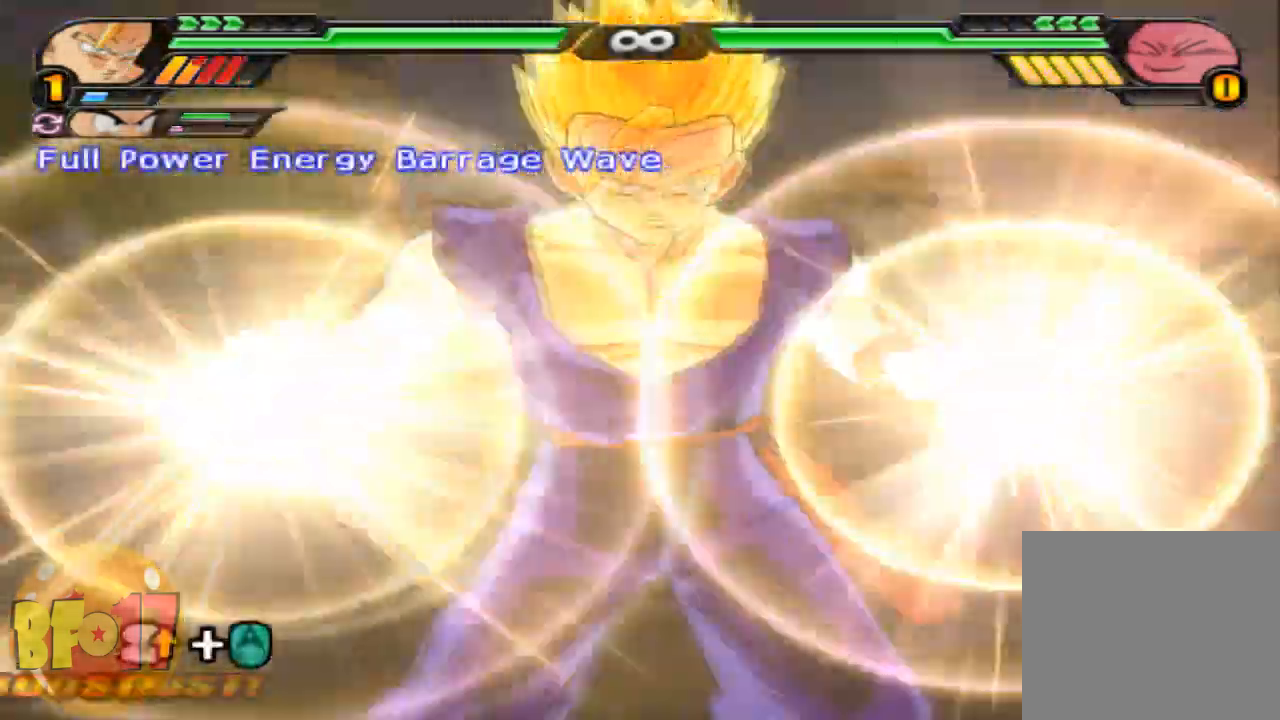
{"buttons": [], "left_stick": "center", "right_stick": "center", "events": [[33, "left_stick", "center"]]}
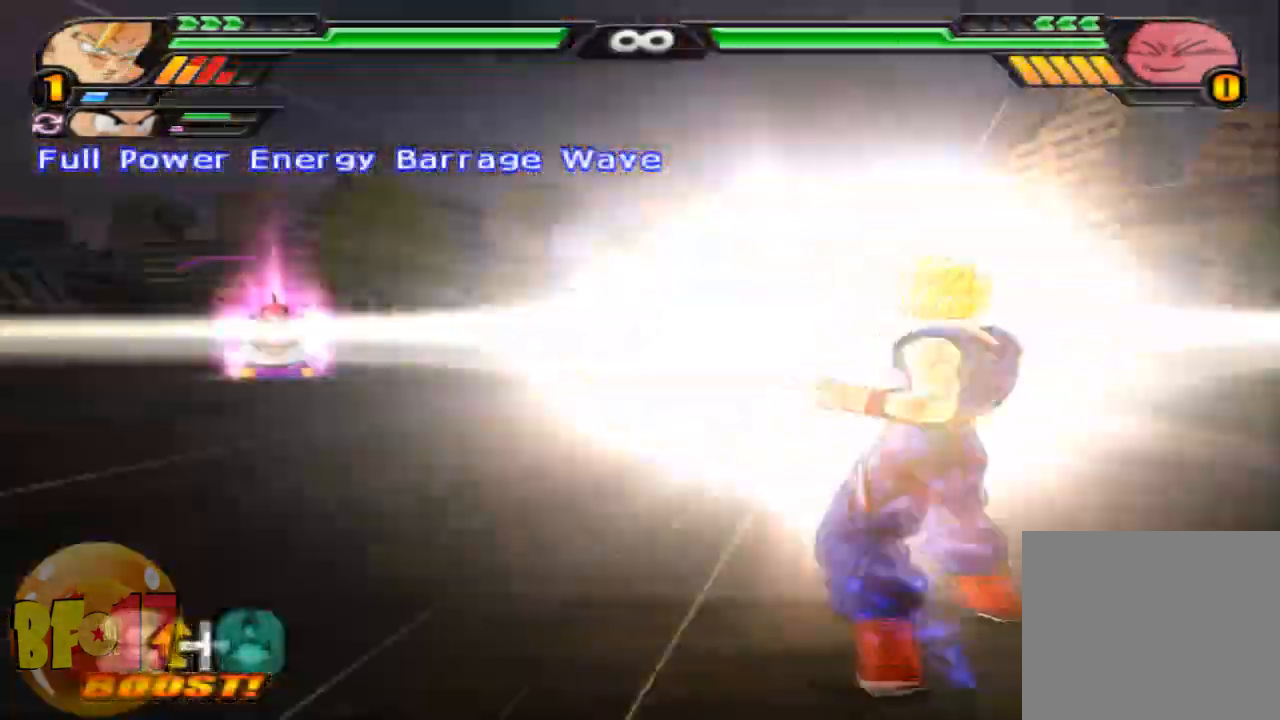
{"buttons": [], "left_stick": "center", "right_stick": "center", "events": []}
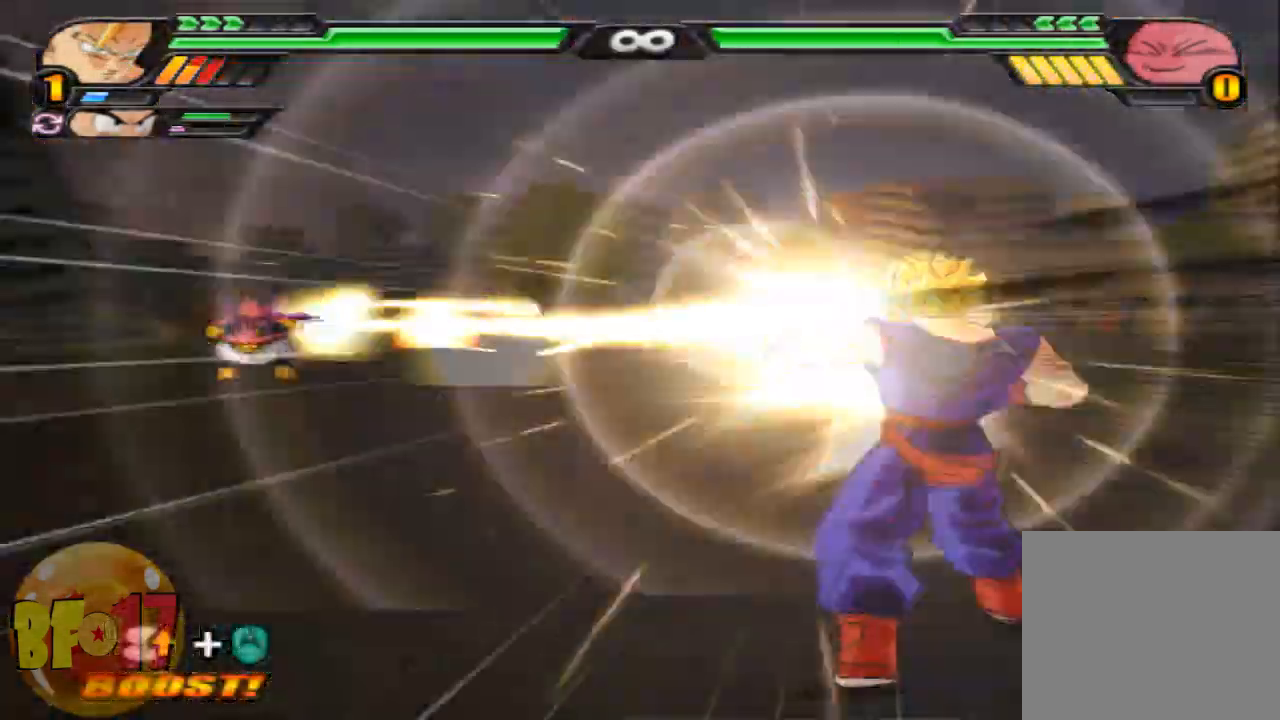
{"buttons": [], "left_stick": "center", "right_stick": "center", "events": []}
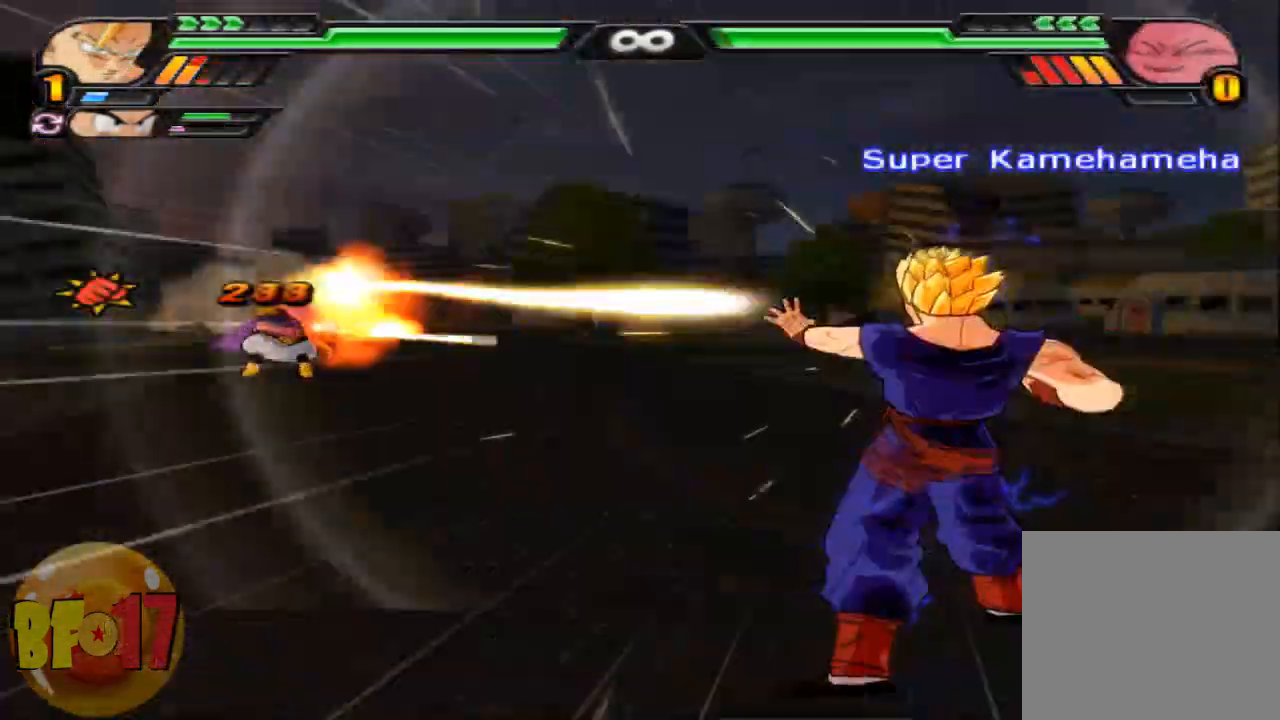
{"buttons": [], "left_stick": "center", "right_stick": "center", "events": []}
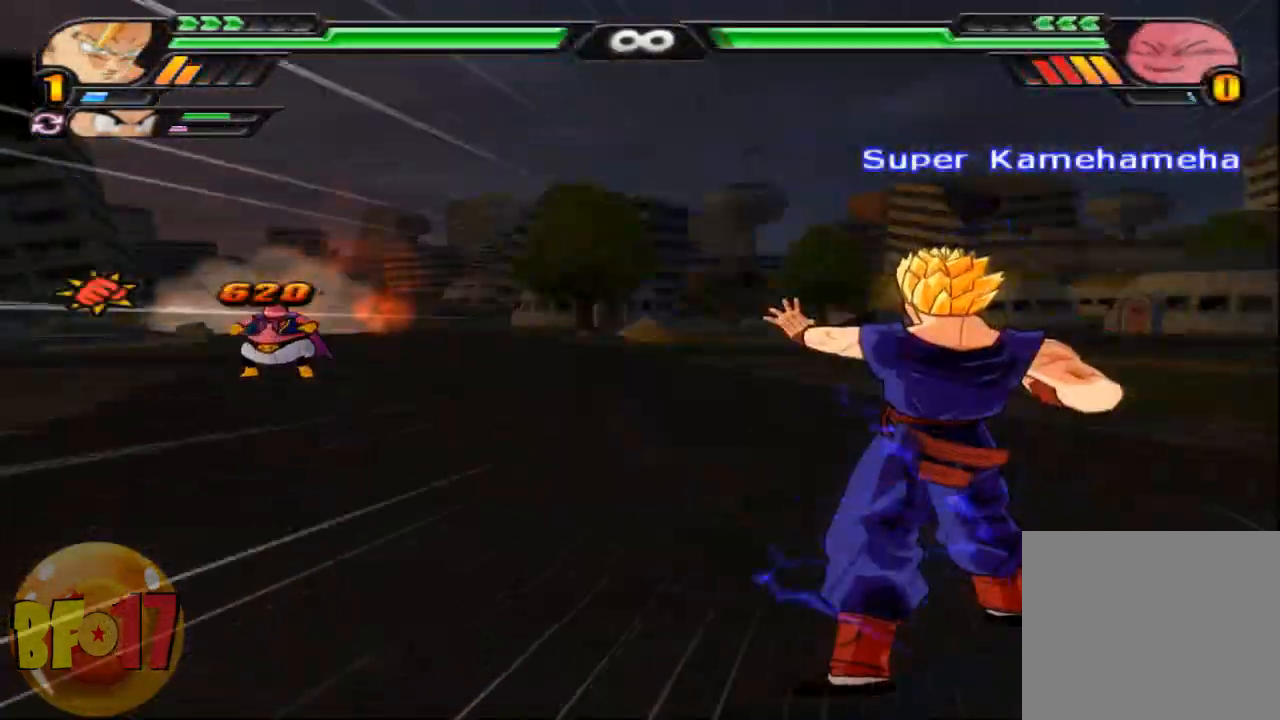
{"buttons": [], "left_stick": "center", "right_stick": "center", "events": []}
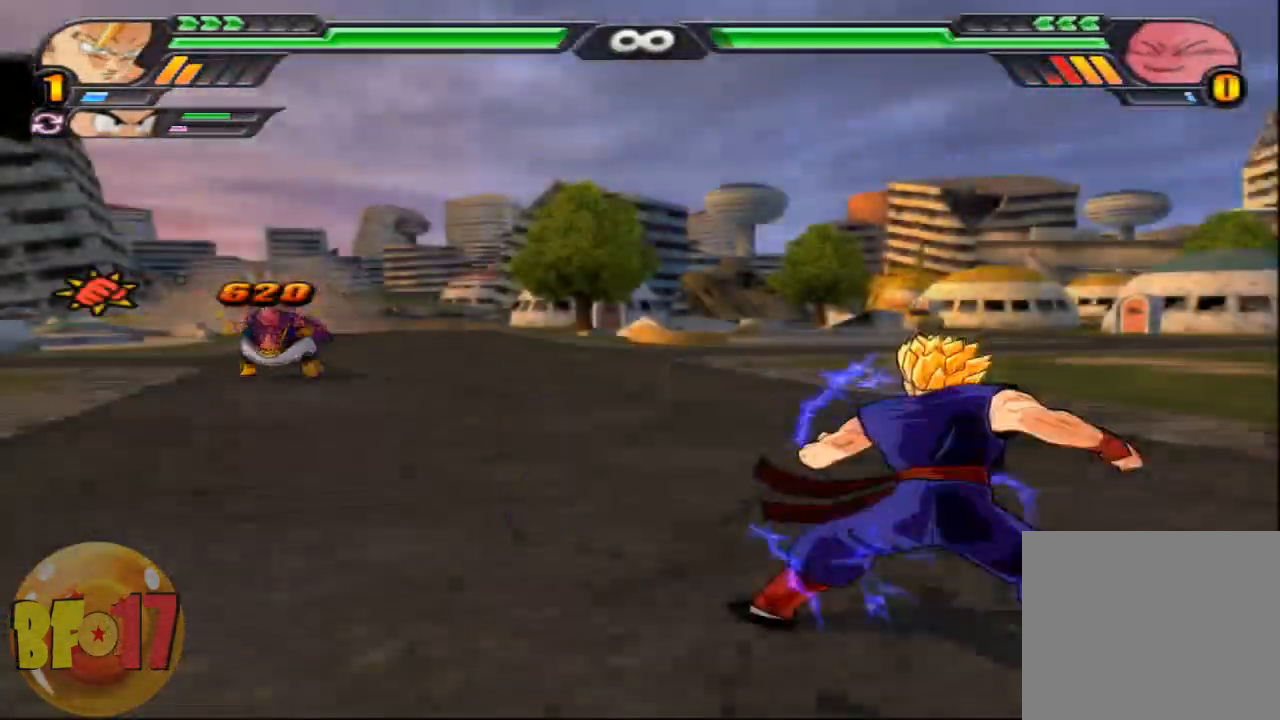
{"buttons": [], "left_stick": "up", "right_stick": "center", "events": [[66, "CROSS", "down"], [100, "left_stick", "up"], [200, "CROSS", "up"], [200, "SQUARE", "down"], [333, "SQUARE", "up"]]}
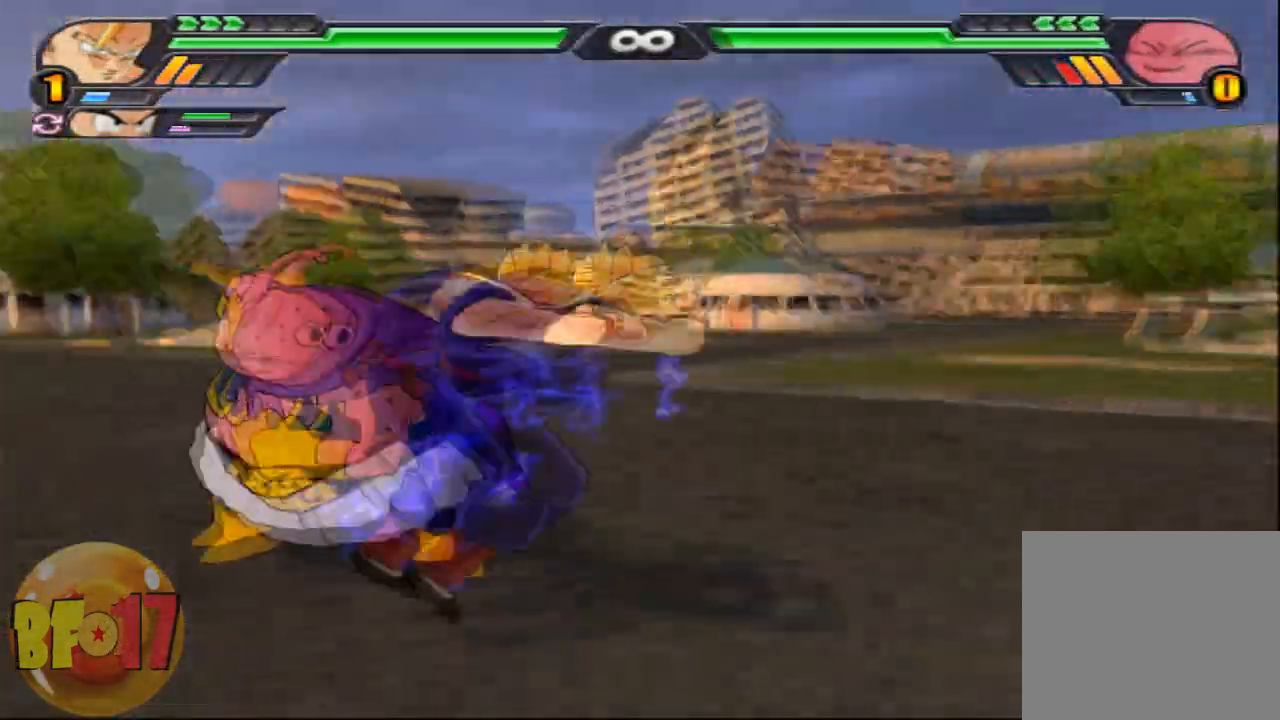
{"buttons": ["SQUARE"], "left_stick": "center", "right_stick": "center", "events": [[334, "SQUARE", "down"], [467, "SQUARE", "up"], [467, "left_stick", "center"], [500, "SQUARE", "down"]]}
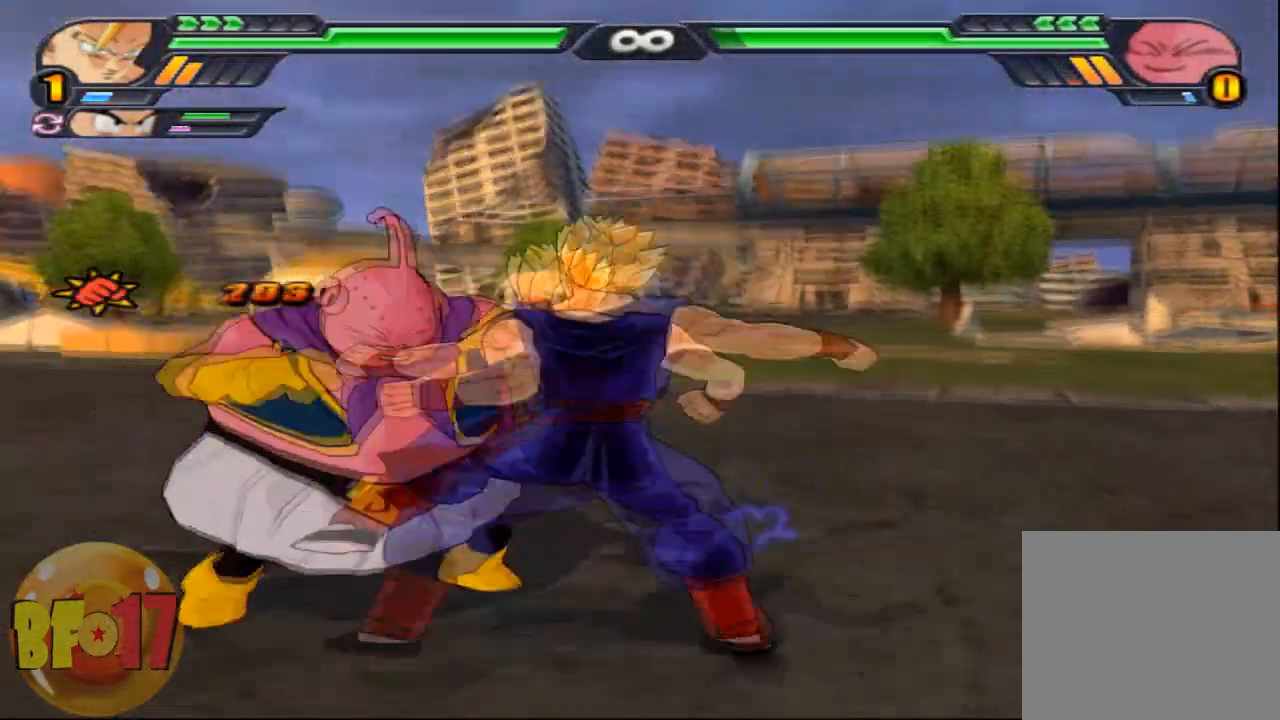
{"buttons": [], "left_stick": "center", "right_stick": "center", "events": [[134, "SQUARE", "up"], [201, "SQUARE", "down"], [334, "SQUARE", "up"], [368, "SQUARE", "down"], [501, "SQUARE", "up"]]}
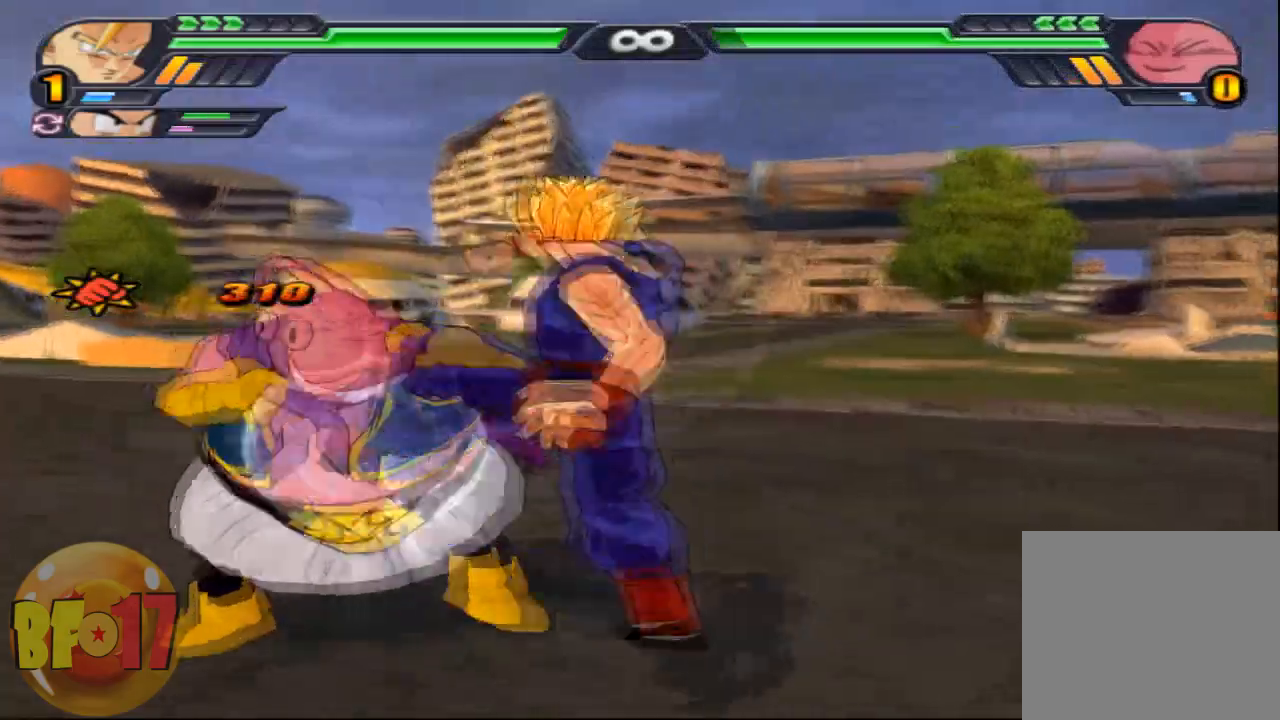
{"buttons": [], "left_stick": "center", "right_stick": "center", "events": [[133, "CIRCLE", "down"], [267, "CIRCLE", "up"]]}
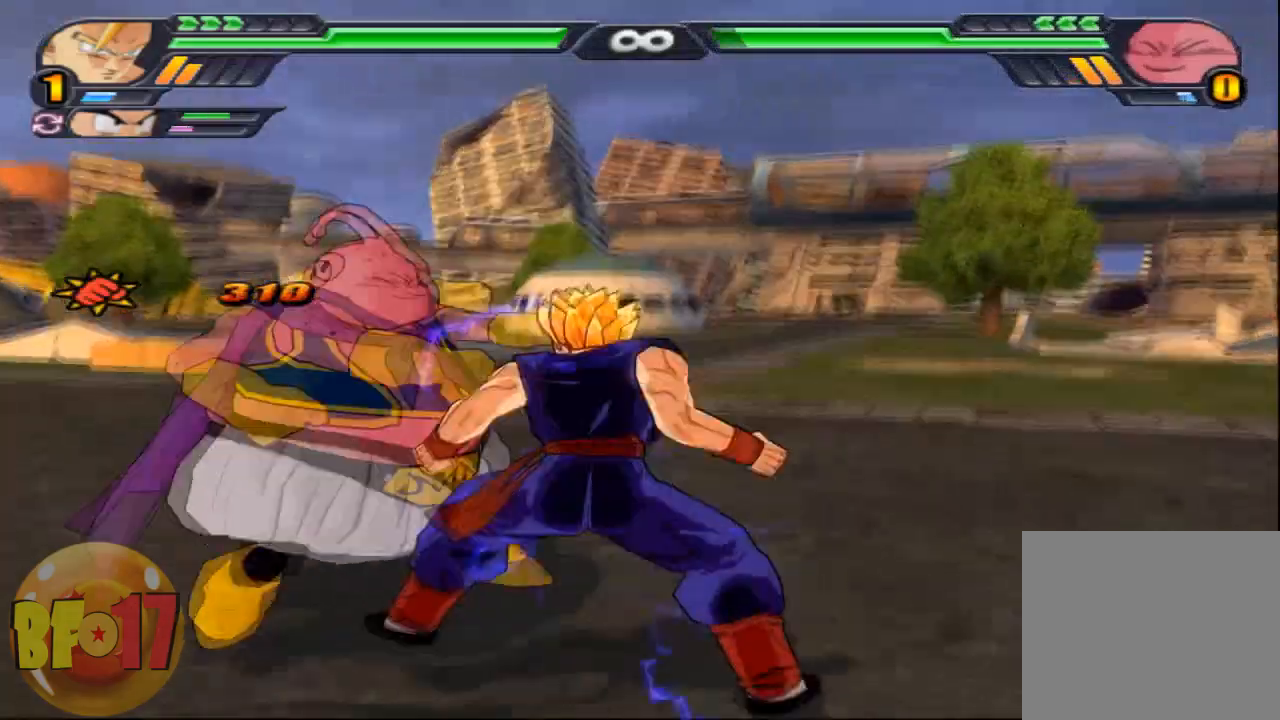
{"buttons": [], "left_stick": "center", "right_stick": "center", "events": []}
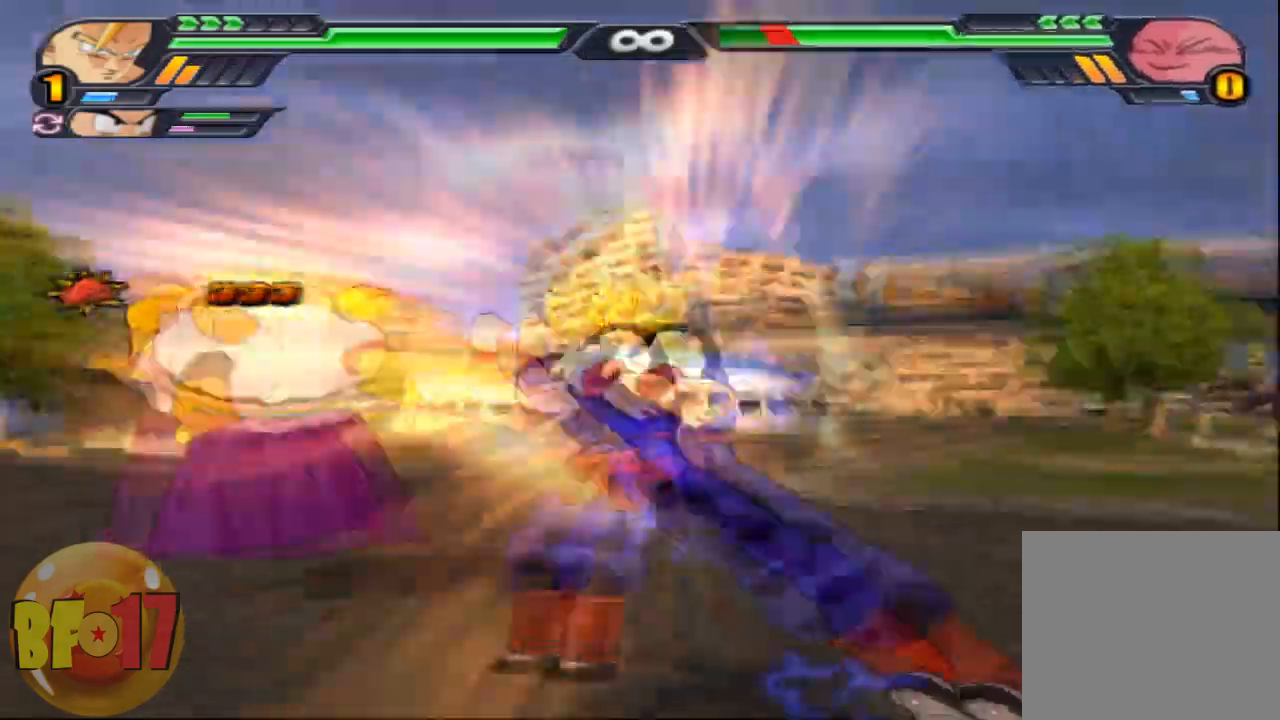
{"buttons": [], "left_stick": "center", "right_stick": "center", "events": [[100, "TRIANGLE", "down"], [400, "TRIANGLE", "up"]]}
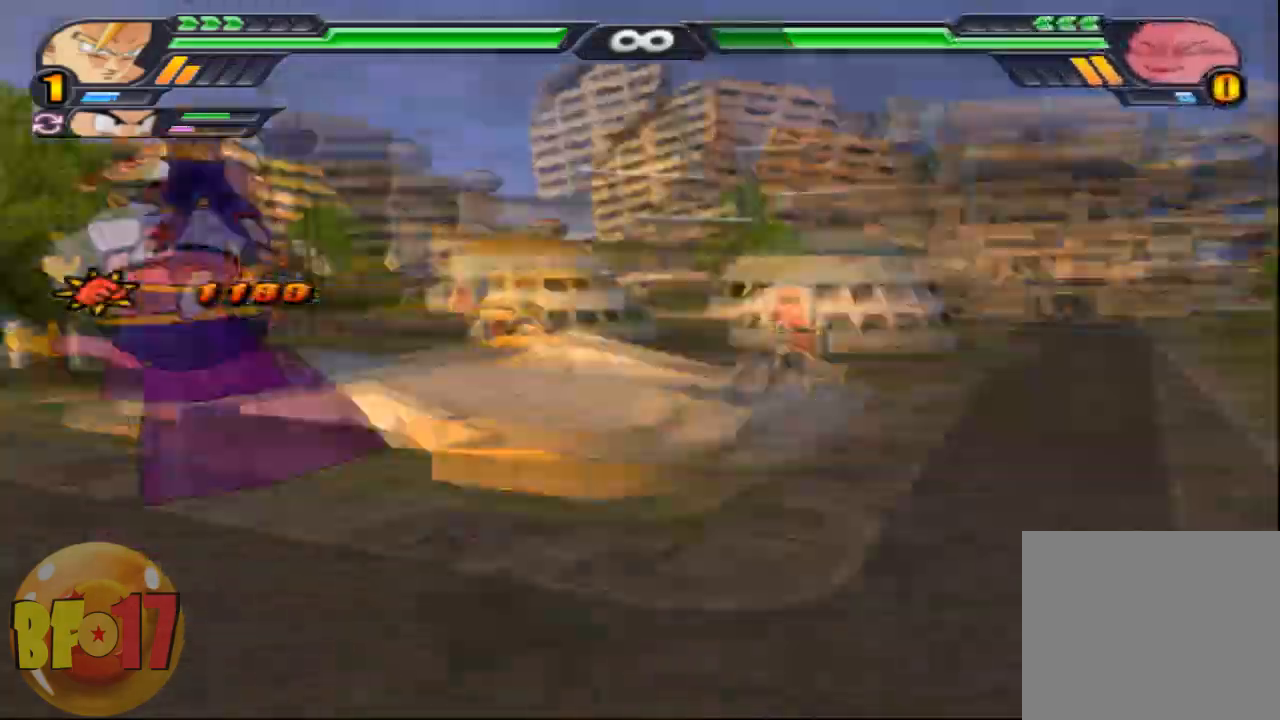
{"buttons": [], "left_stick": "center", "right_stick": "center", "events": []}
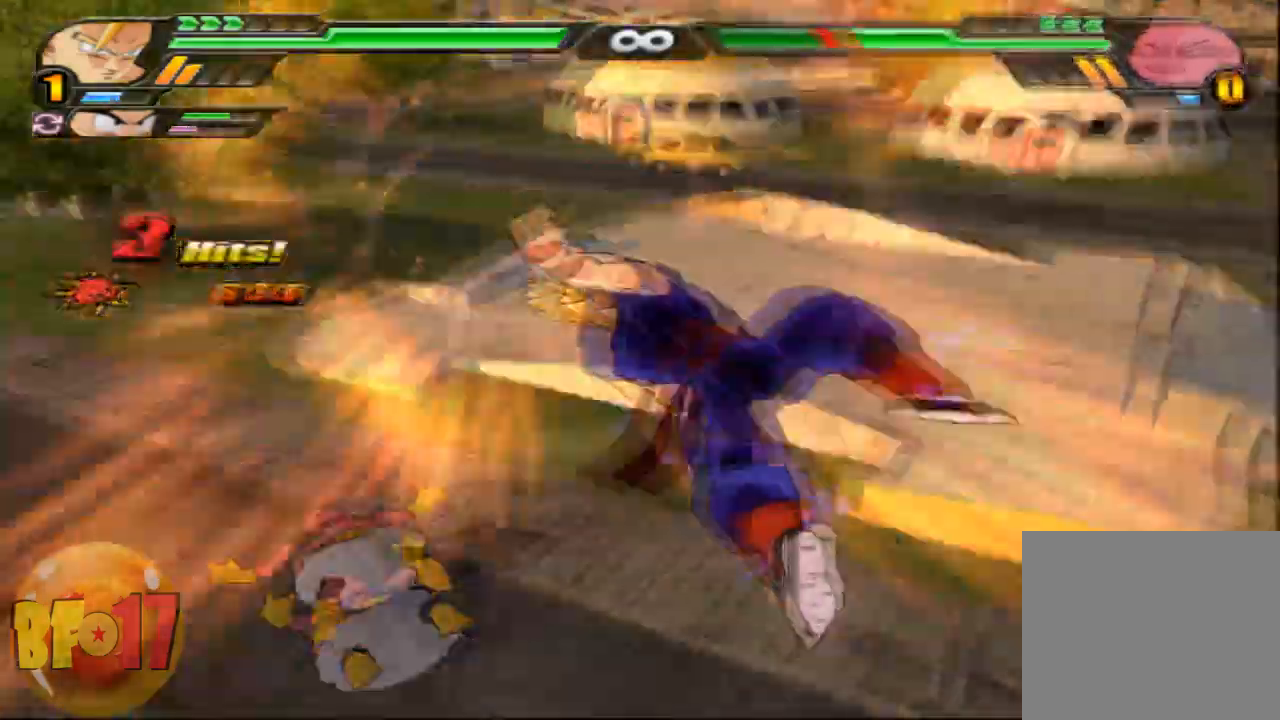
{"buttons": [], "left_stick": "center", "right_stick": "center", "events": []}
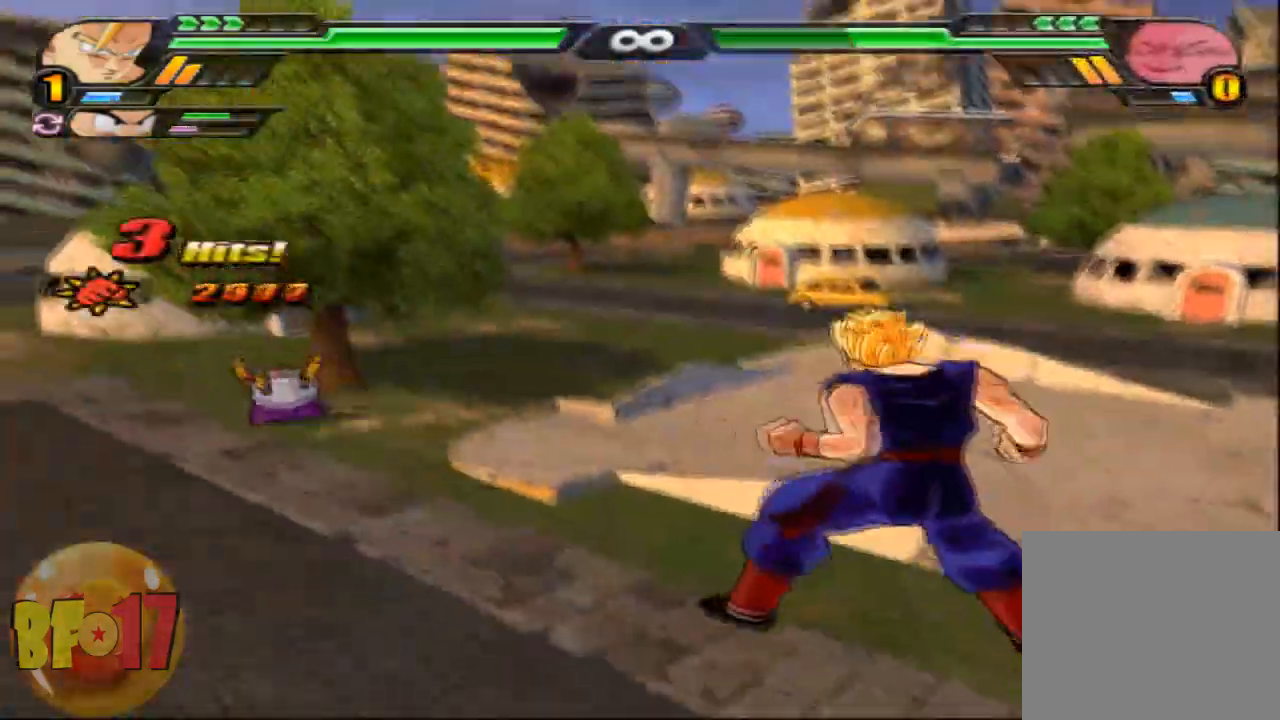
{"buttons": ["CROSS"], "left_stick": "up", "right_stick": "center", "events": [[233, "left_stick", "up"], [300, "CROSS", "down"]]}
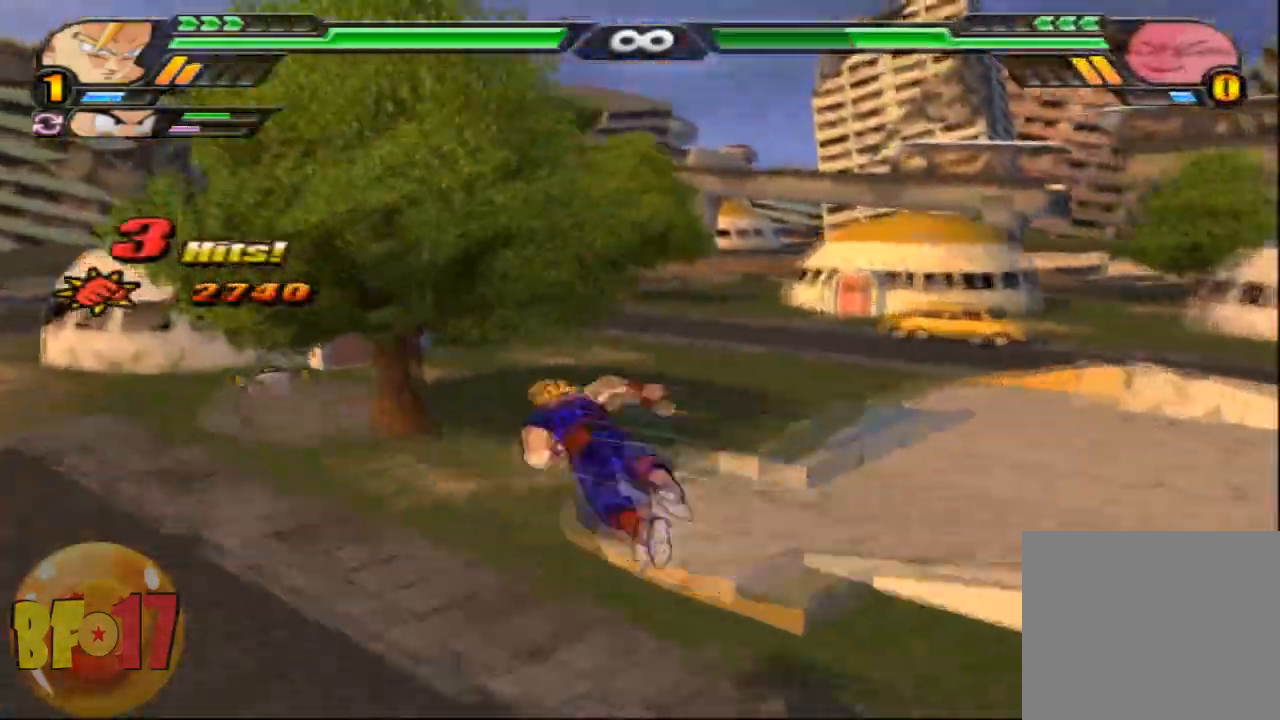
{"buttons": ["SQUARE"], "left_stick": "center", "right_stick": "center"}
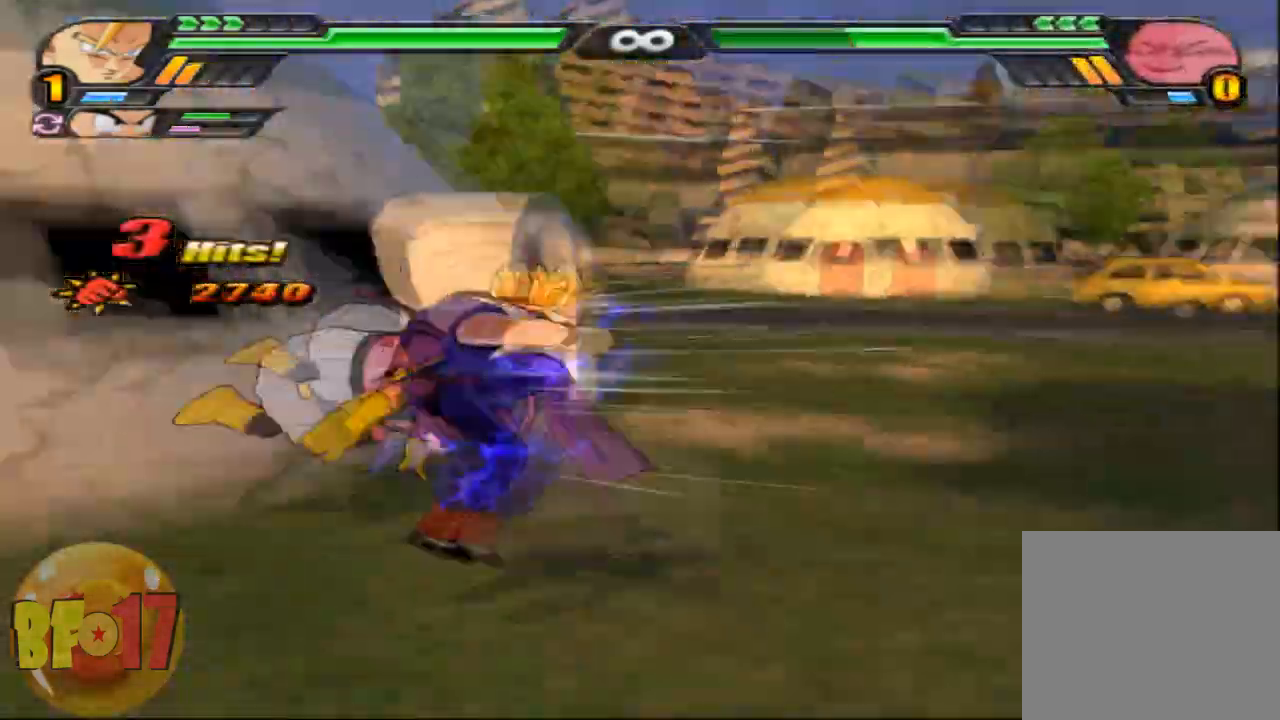
{"buttons": [], "left_stick": "center", "right_stick": "center", "events": [[467, "SQUARE", "up"]]}
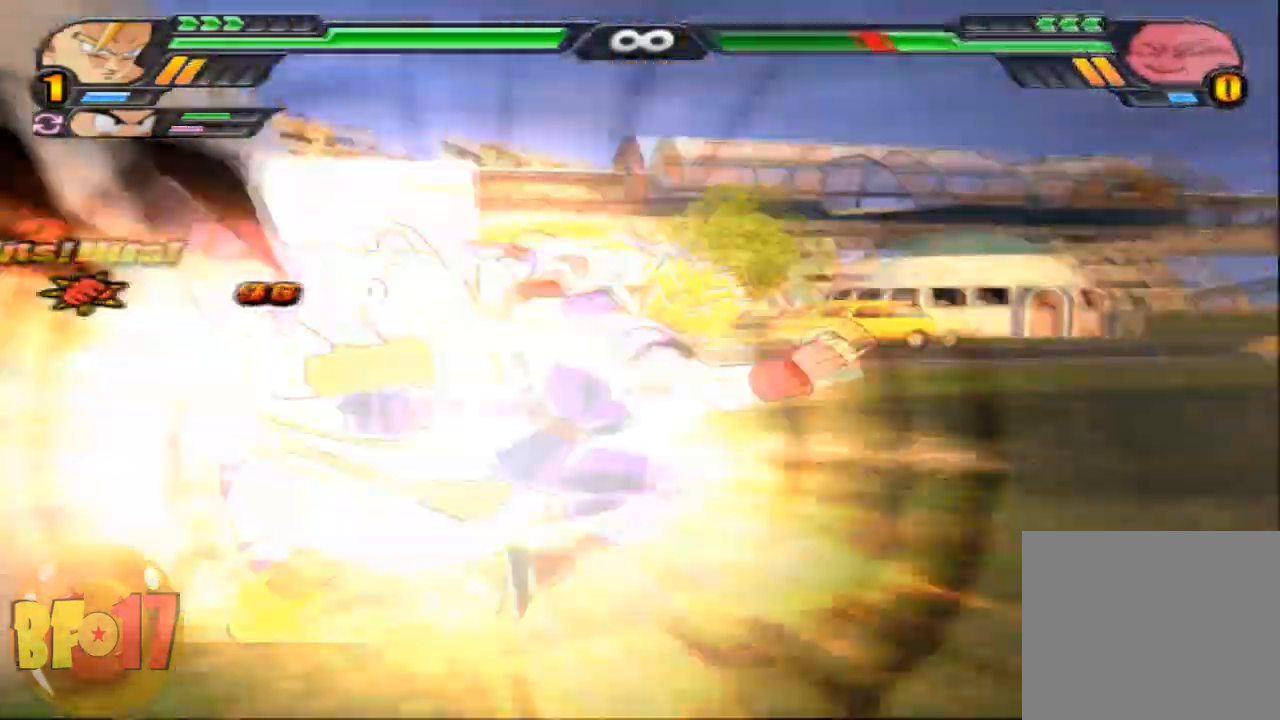
{"buttons": ["SQUARE"], "left_stick": "center", "right_stick": "center", "events": [[67, "TRIANGLE", "down"], [300, "SQUARE", "down"], [367, "TRIANGLE", "up"], [434, "SQUARE", "up"], [501, "SQUARE", "down"]]}